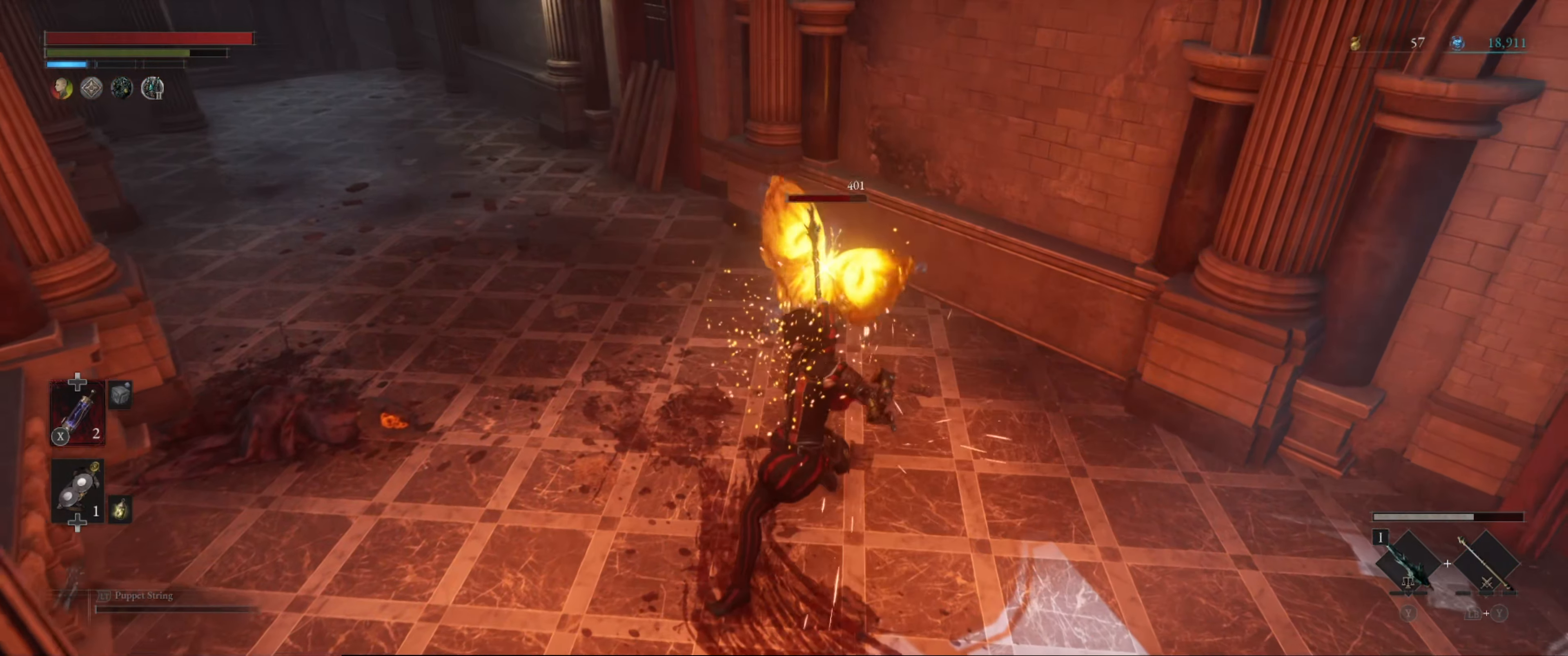
Gameplay with a controller (Xbox layout); each line is a JSON object with the inputs held at the frame after it. "events" lists button and stick changes between this image and that frame as [ms after this image, input, new state], when the widget could be followed in between. Not read: L3 R3.
{"buttons": [], "left_stick": "center", "right_stick": "center", "events": [[50, "R1", "down"], [117, "R1", "up"], [184, "R1", "down"], [267, "R1", "up"], [350, "R1", "down"], [434, "R1", "up"]]}
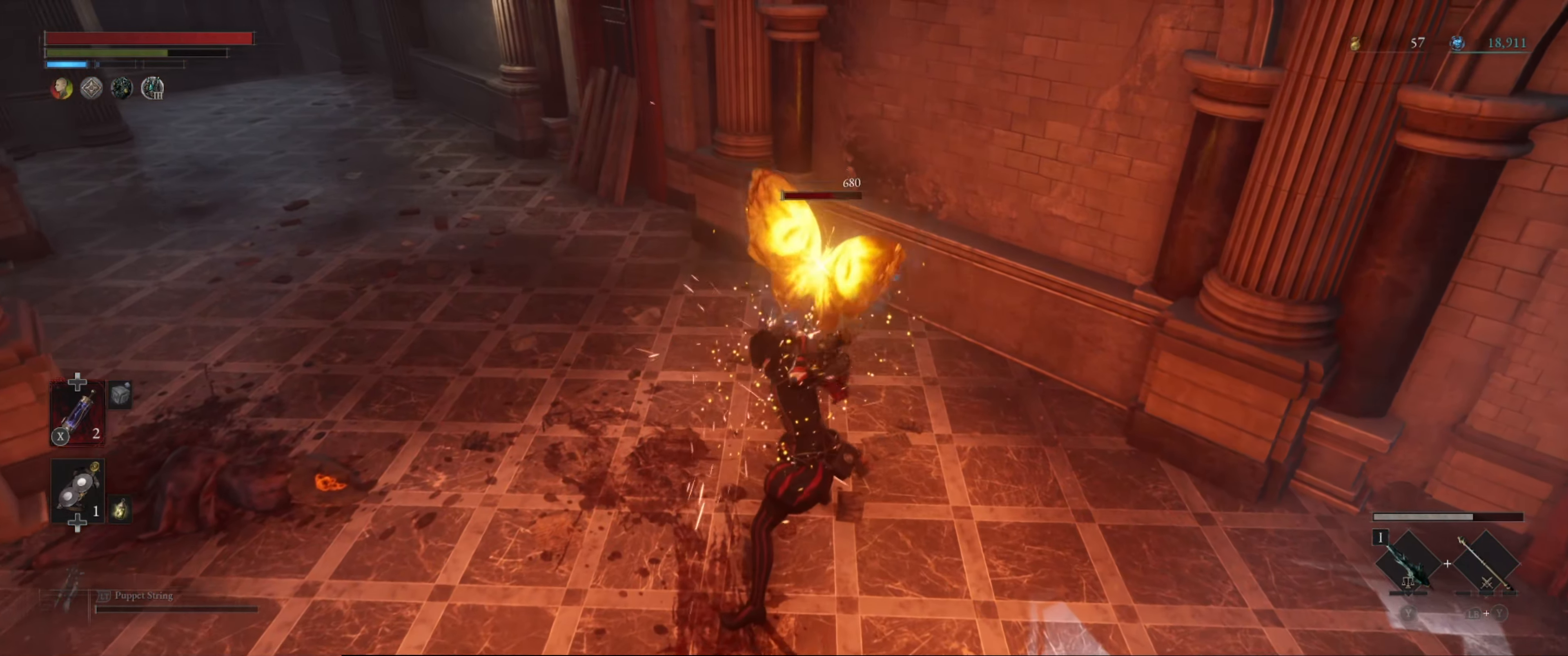
{"buttons": ["R1"], "left_stick": "center", "right_stick": "center", "events": [[34, "R1", "down"], [84, "R1", "up"], [184, "R1", "down"], [267, "R1", "up"], [367, "R1", "down"], [400, "R1", "up"], [500, "R1", "down"]]}
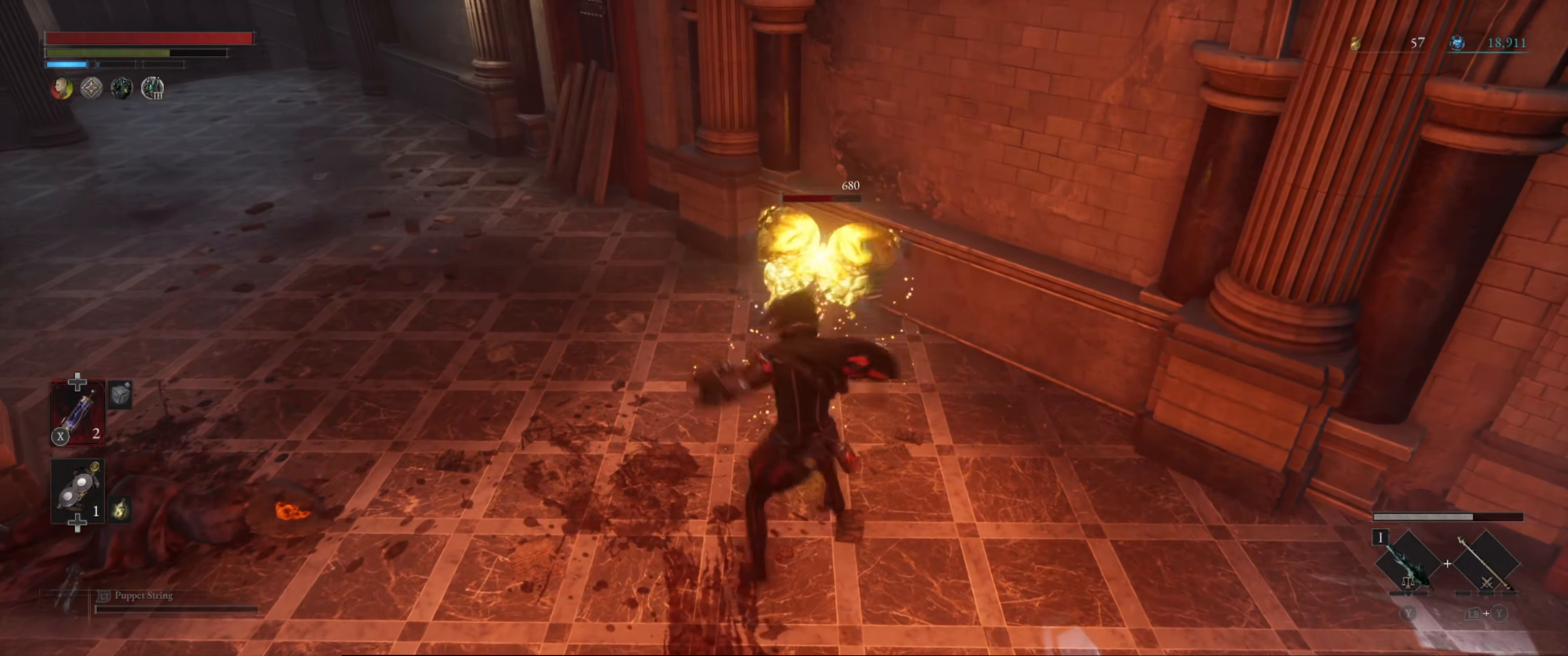
{"buttons": ["R1"], "left_stick": "center", "right_stick": "center", "events": [[100, "R1", "up"], [167, "R1", "down"], [234, "R1", "up"], [350, "R1", "down"], [417, "R1", "up"], [500, "R1", "down"]]}
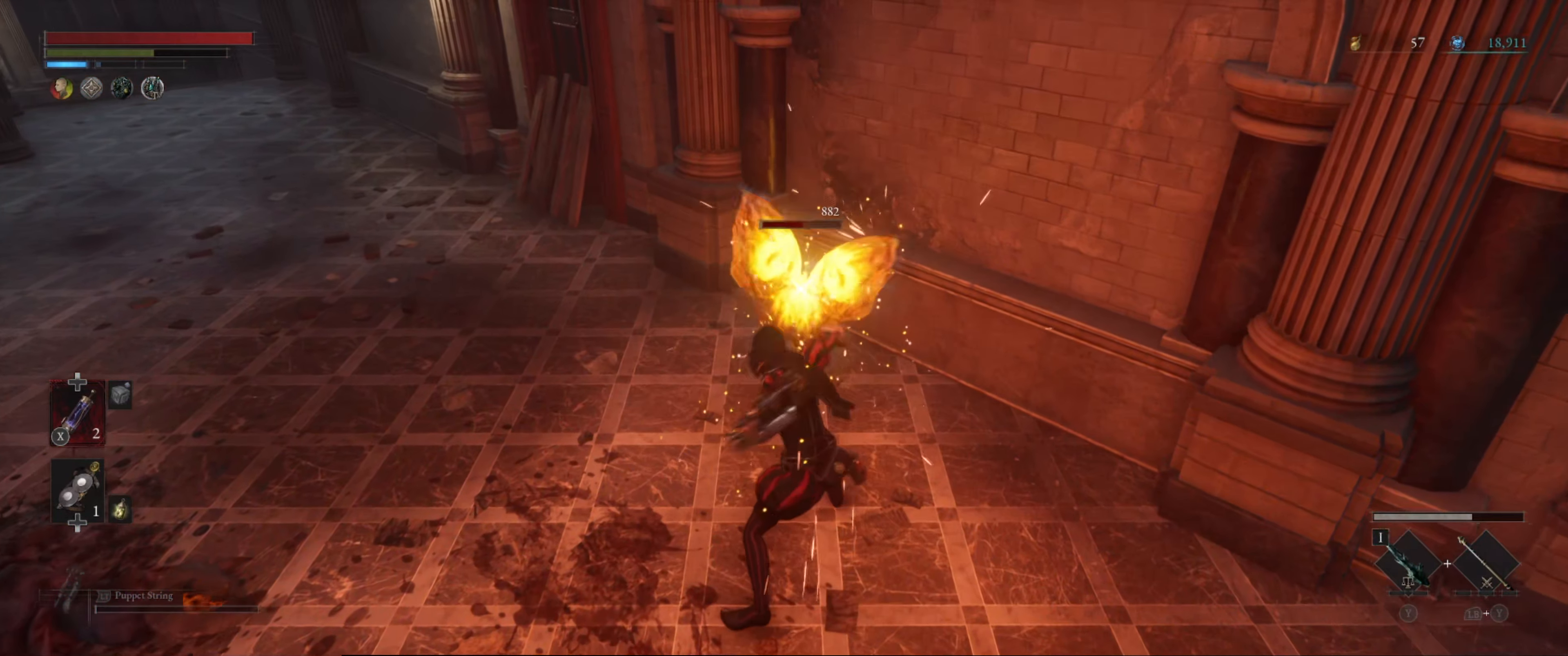
{"buttons": [], "left_stick": "center", "right_stick": "center", "events": [[100, "R1", "up"], [167, "R1", "down"], [267, "R1", "up"], [317, "R1", "down"], [417, "R1", "up"]]}
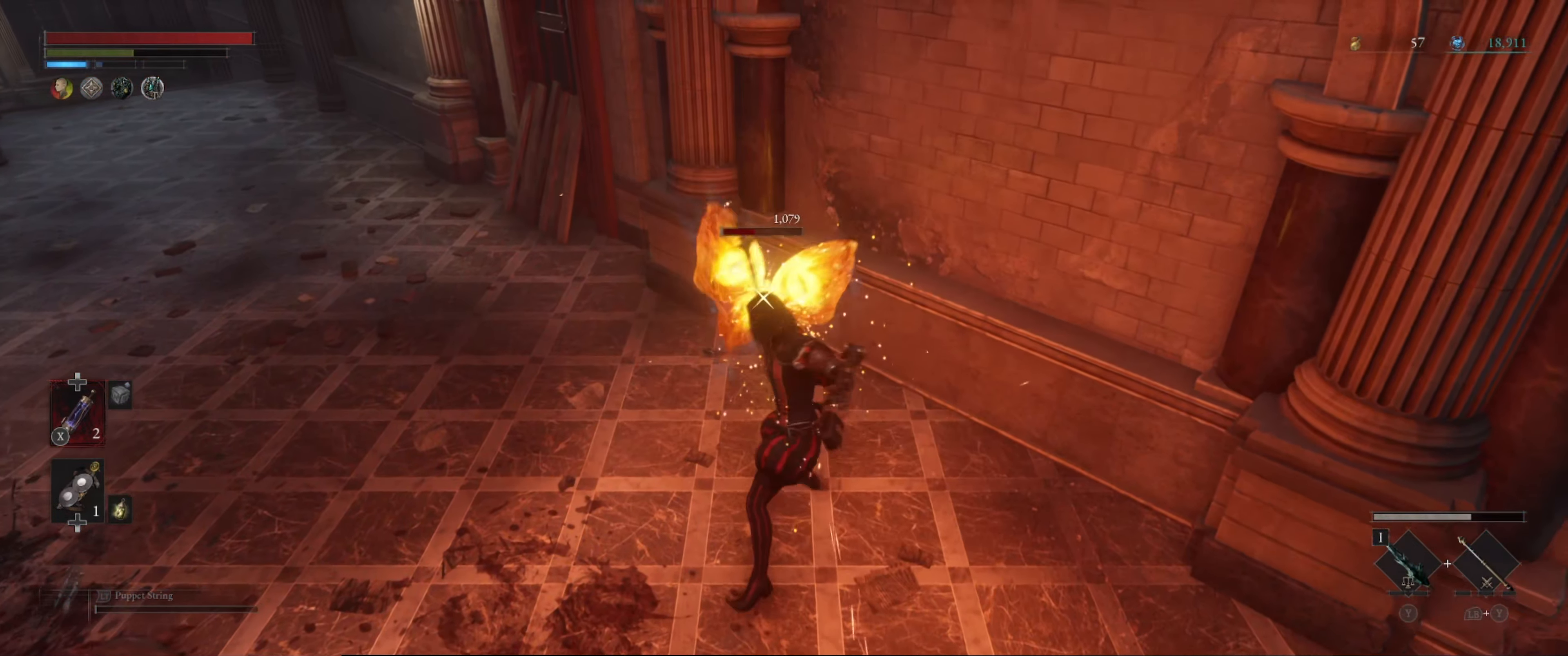
{"buttons": [], "left_stick": "center", "right_stick": "center", "events": [[17, "R1", "down"], [117, "R1", "up"], [150, "R1", "down"], [267, "R1", "up"], [350, "R1", "down"], [467, "R1", "up"]]}
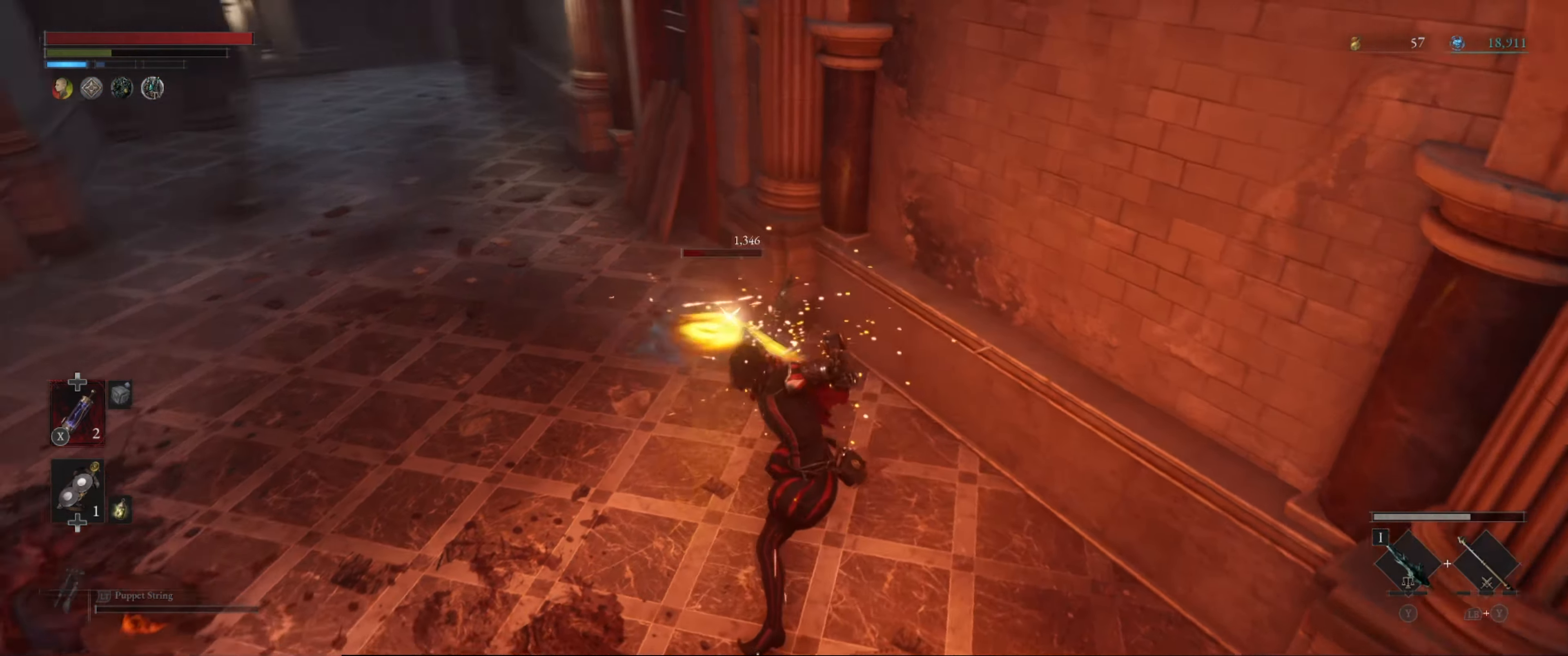
{"buttons": [], "left_stick": "center", "right_stick": "center", "events": [[33, "R1", "down"], [116, "R1", "up"], [200, "R1", "down"], [300, "R1", "up"], [383, "R1", "down"], [466, "R1", "up"]]}
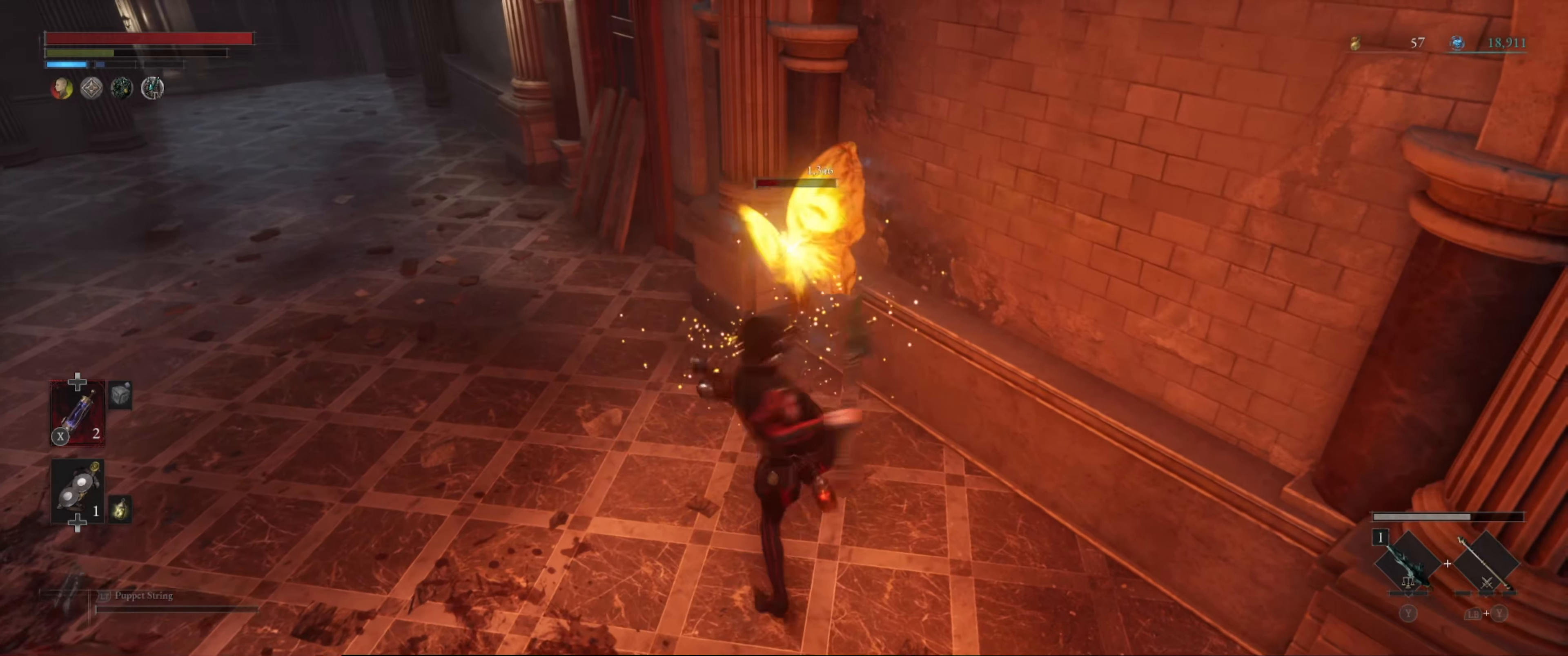
{"buttons": [], "left_stick": "center", "right_stick": "center", "events": [[50, "R1", "down"], [133, "R1", "up"], [216, "R1", "down"], [300, "R1", "up"], [400, "R1", "down"], [483, "R1", "up"]]}
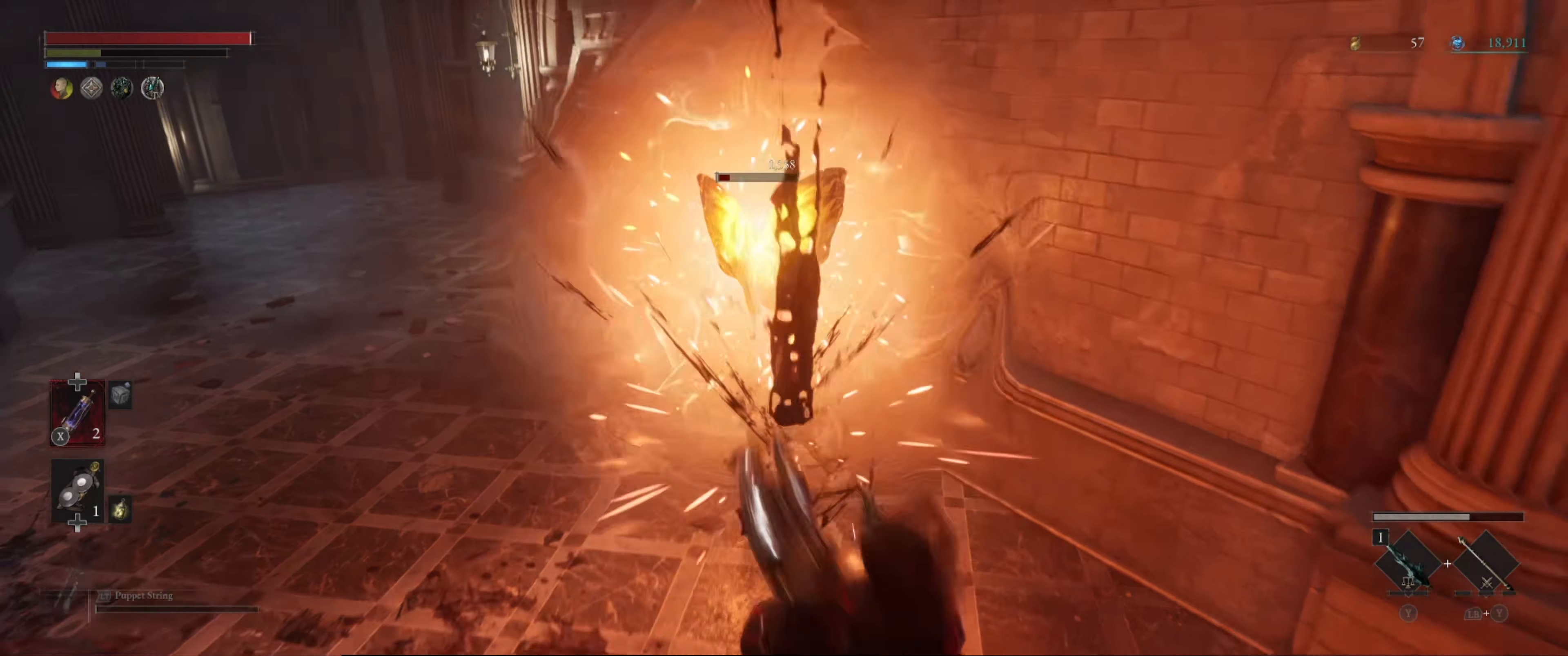
{"buttons": [], "left_stick": "up-left", "right_stick": "center", "events": [[66, "R1", "down"], [166, "R1", "up"], [233, "R1", "down"], [300, "left_stick", "up-left"], [316, "R1", "up"]]}
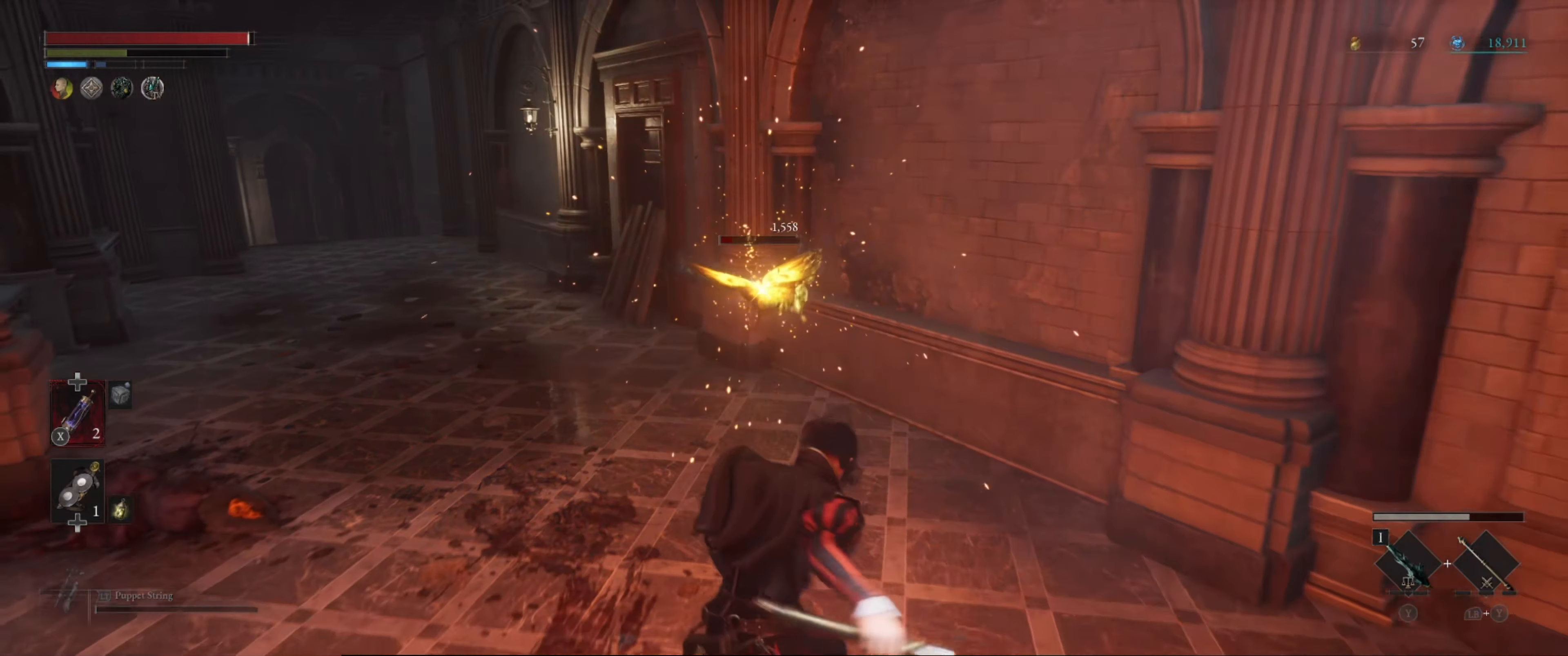
{"buttons": ["B"], "left_stick": "up", "right_stick": "center", "events": [[233, "B", "down"], [350, "left_stick", "up"]]}
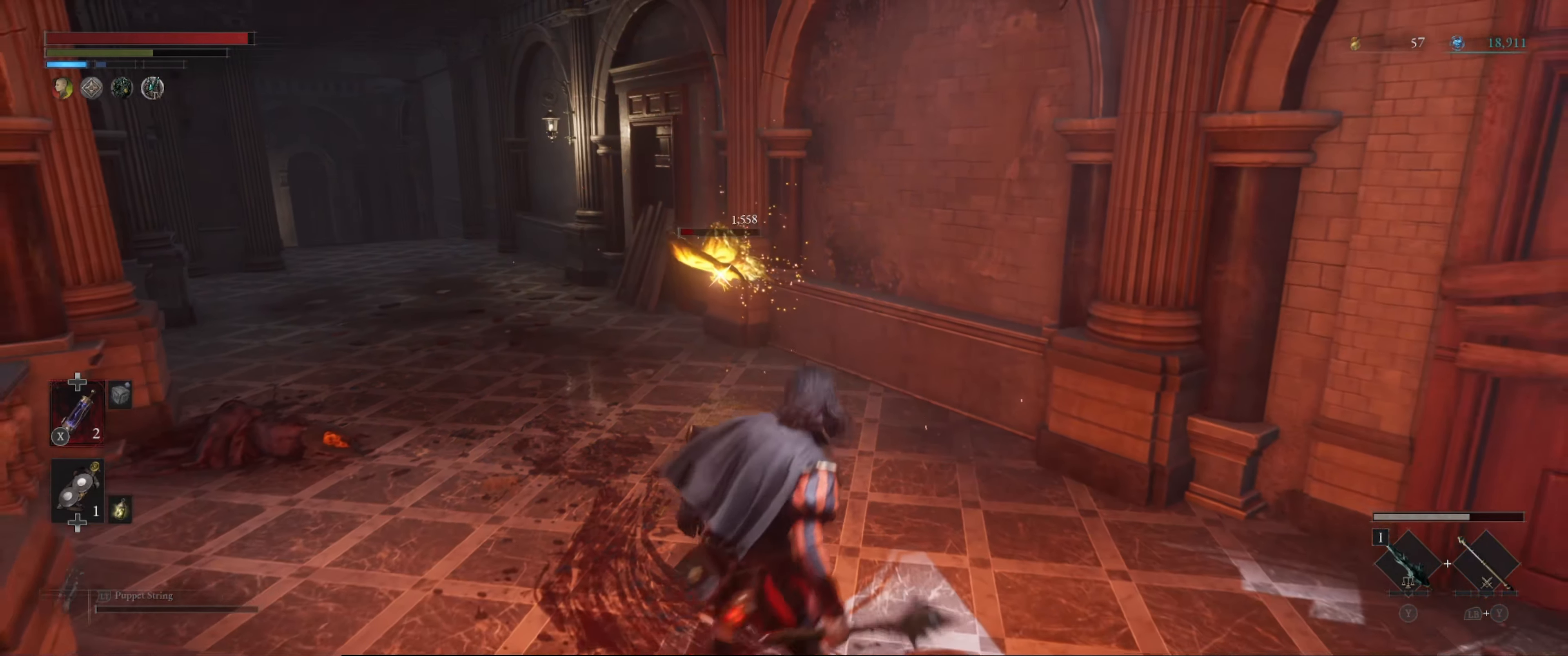
{"buttons": ["B"], "left_stick": "up", "right_stick": "center", "events": []}
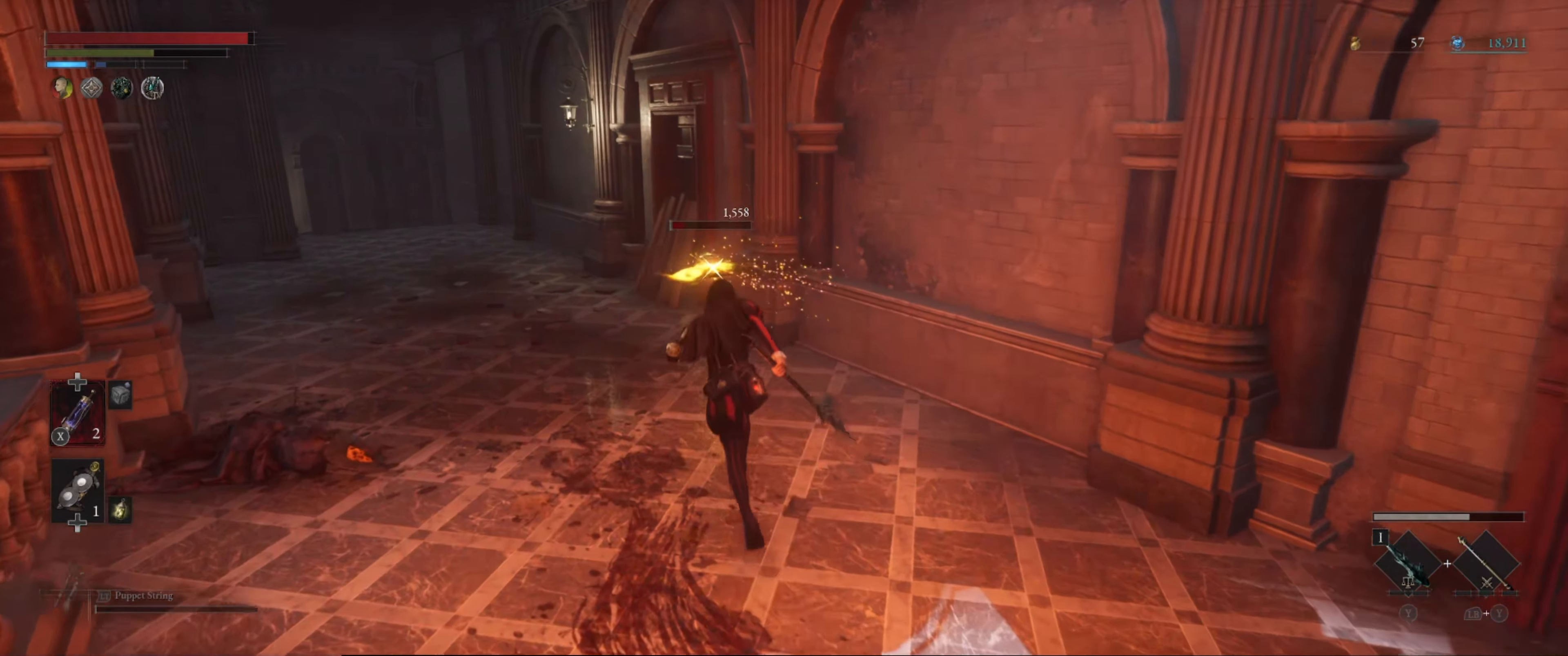
{"buttons": [], "left_stick": "center", "right_stick": "center", "events": [[50, "R1", "down"], [150, "B", "up"], [150, "R1", "up"], [216, "left_stick", "center"], [383, "R1", "down"], [466, "R1", "up"]]}
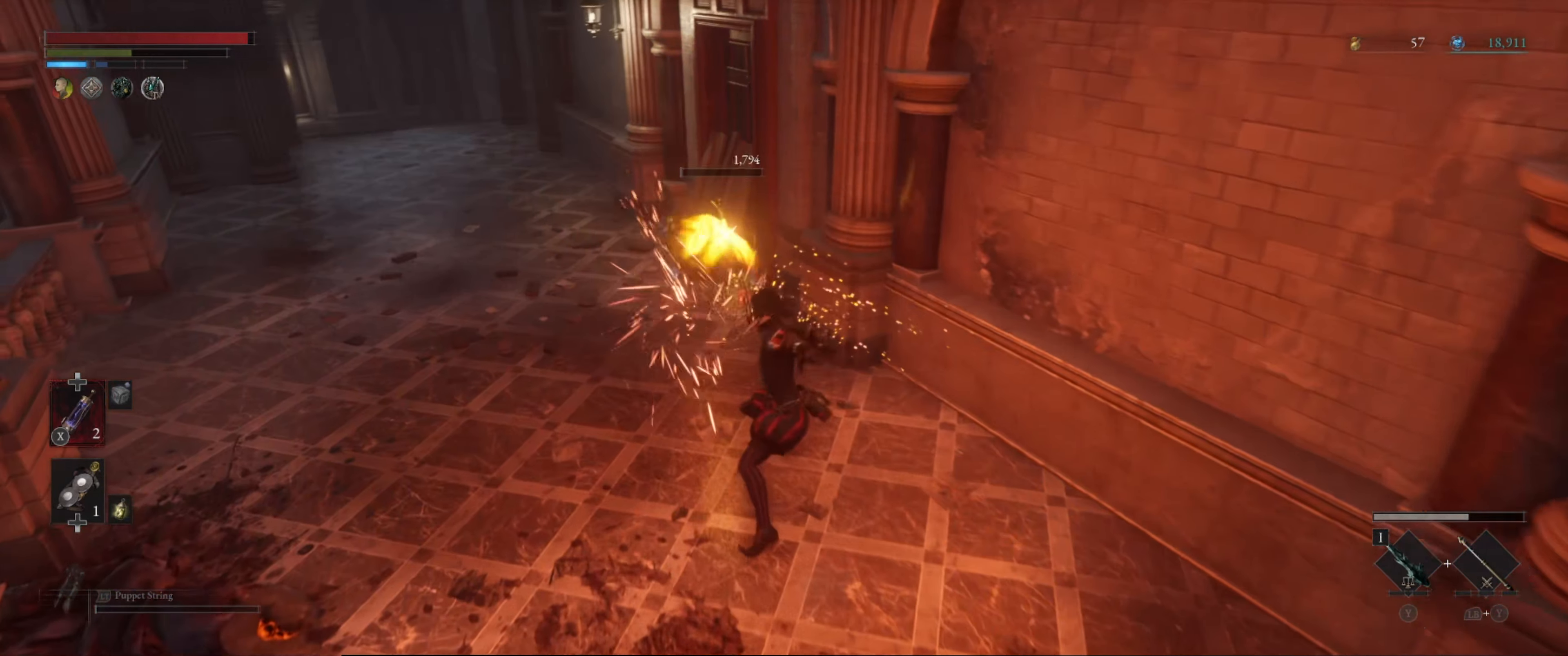
{"buttons": [], "left_stick": "center", "right_stick": "center", "events": [[50, "R1", "down"], [150, "R1", "up"], [216, "R1", "down"], [283, "R1", "up"]]}
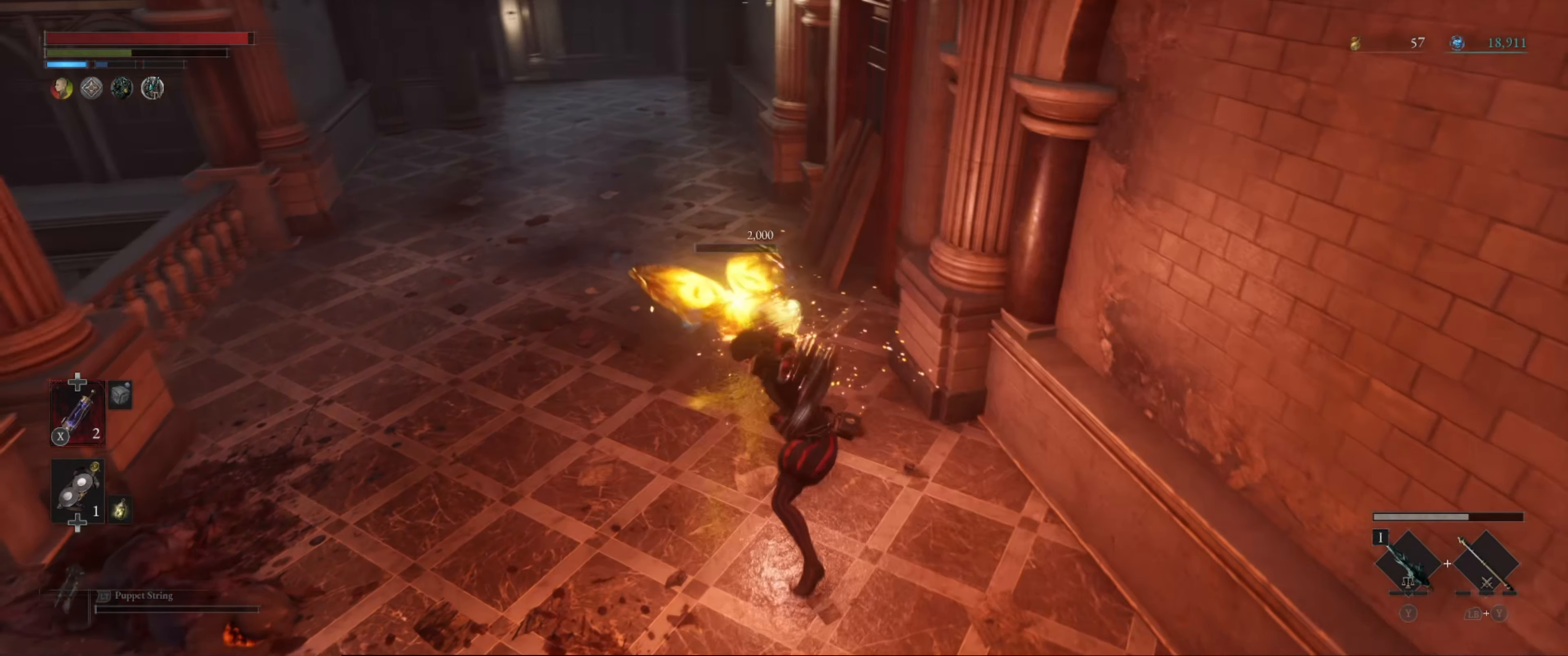
{"buttons": [], "left_stick": "center", "right_stick": "center", "events": []}
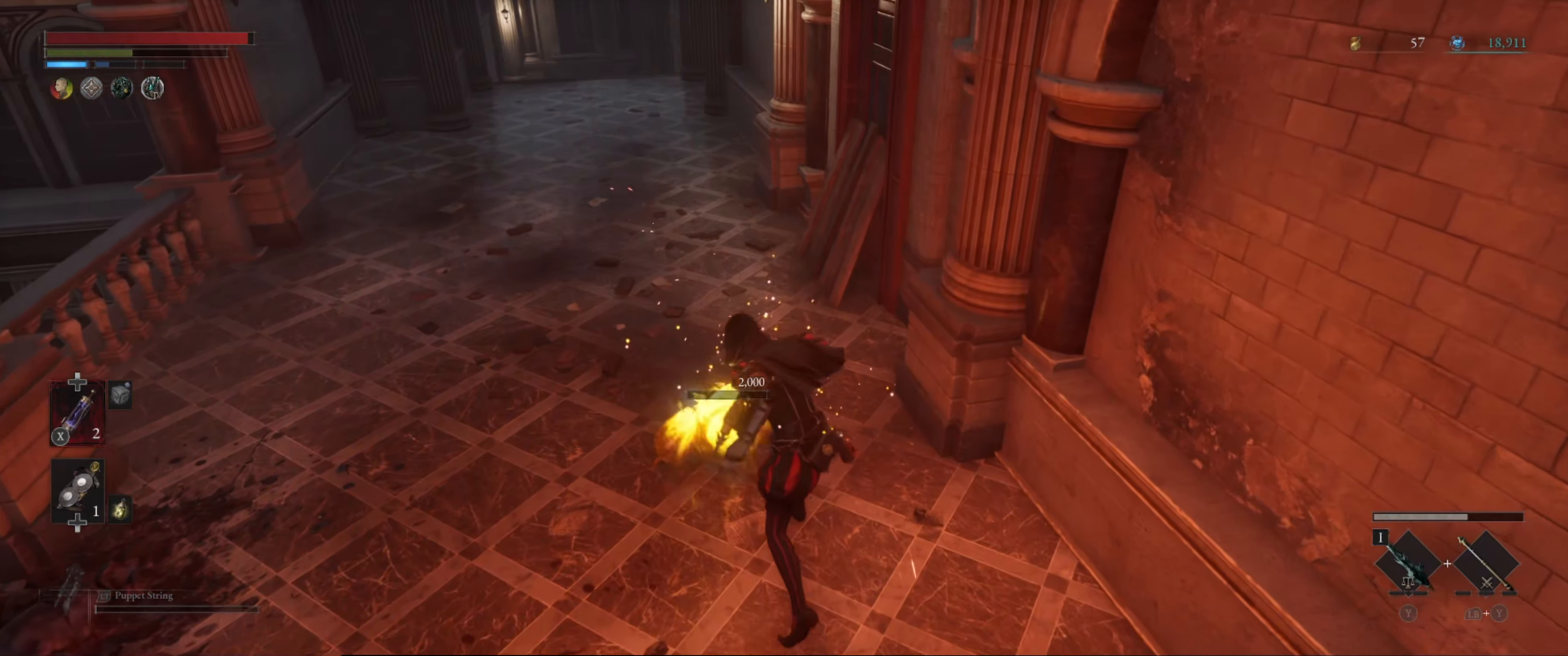
{"buttons": [], "left_stick": "right", "right_stick": "right", "events": [[66, "right_stick", "right"], [467, "left_stick", "right"]]}
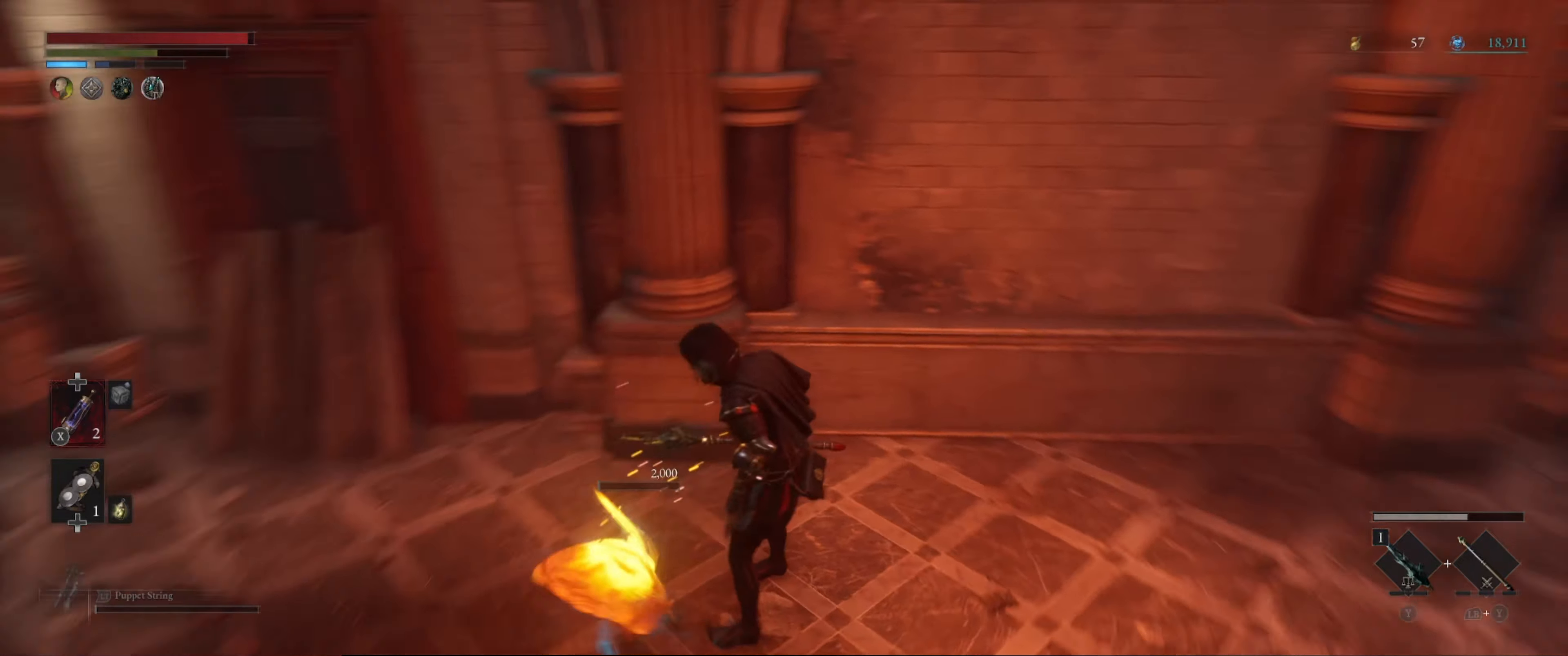
{"buttons": [], "left_stick": "center", "right_stick": "center", "events": [[83, "right_stick", "up-right"], [117, "left_stick", "up-right"], [267, "right_stick", "center"], [367, "left_stick", "center"]]}
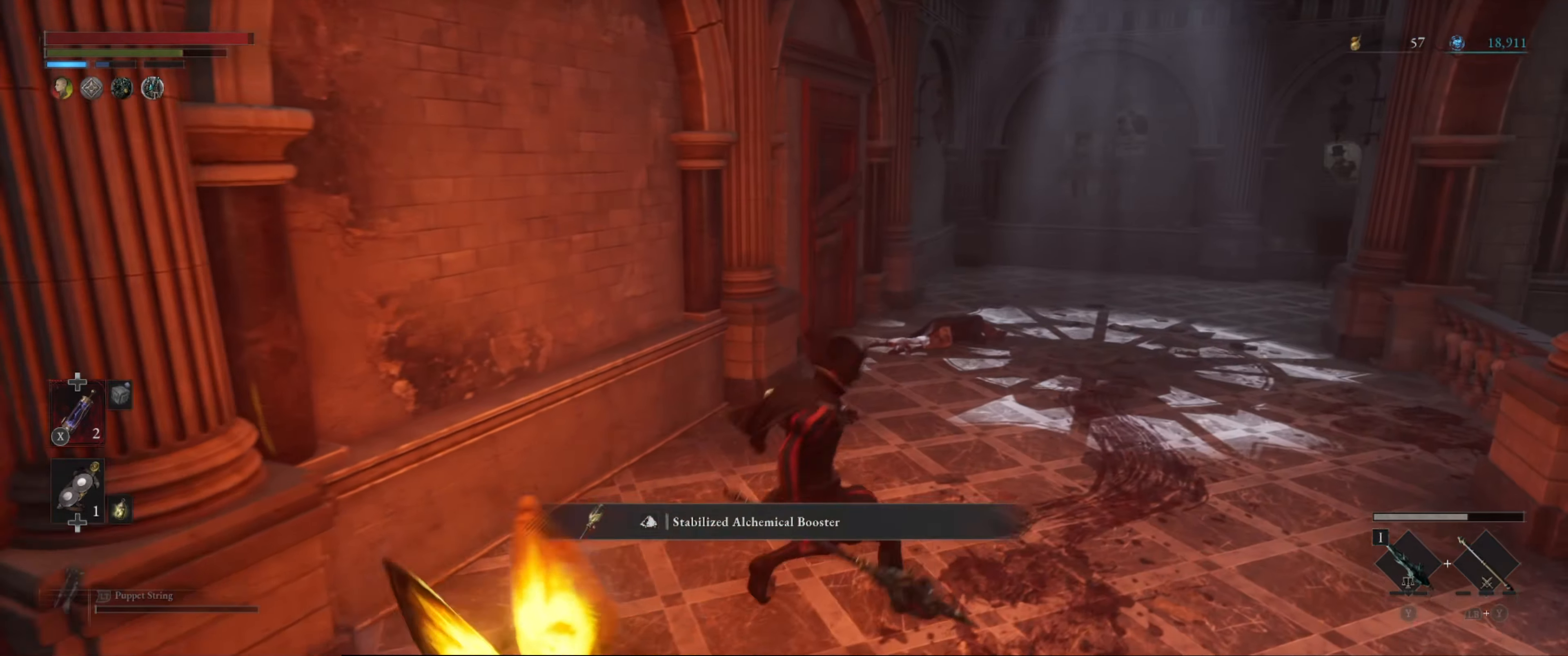
{"buttons": [], "left_stick": "up", "right_stick": "center", "events": [[117, "right_stick", "right"], [167, "left_stick", "up"], [433, "right_stick", "center"]]}
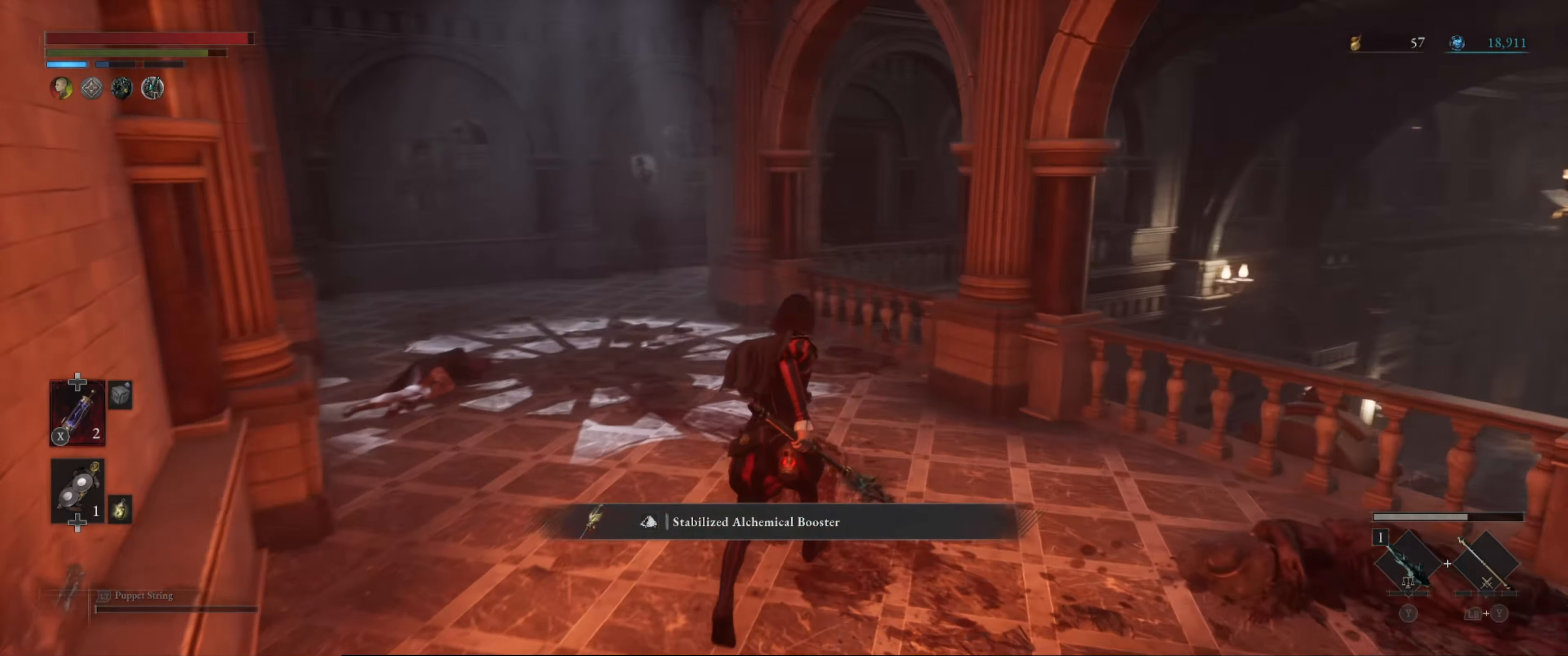
{"buttons": [], "left_stick": "up-right", "right_stick": "right", "events": [[300, "right_stick", "right"], [350, "left_stick", "up-right"]]}
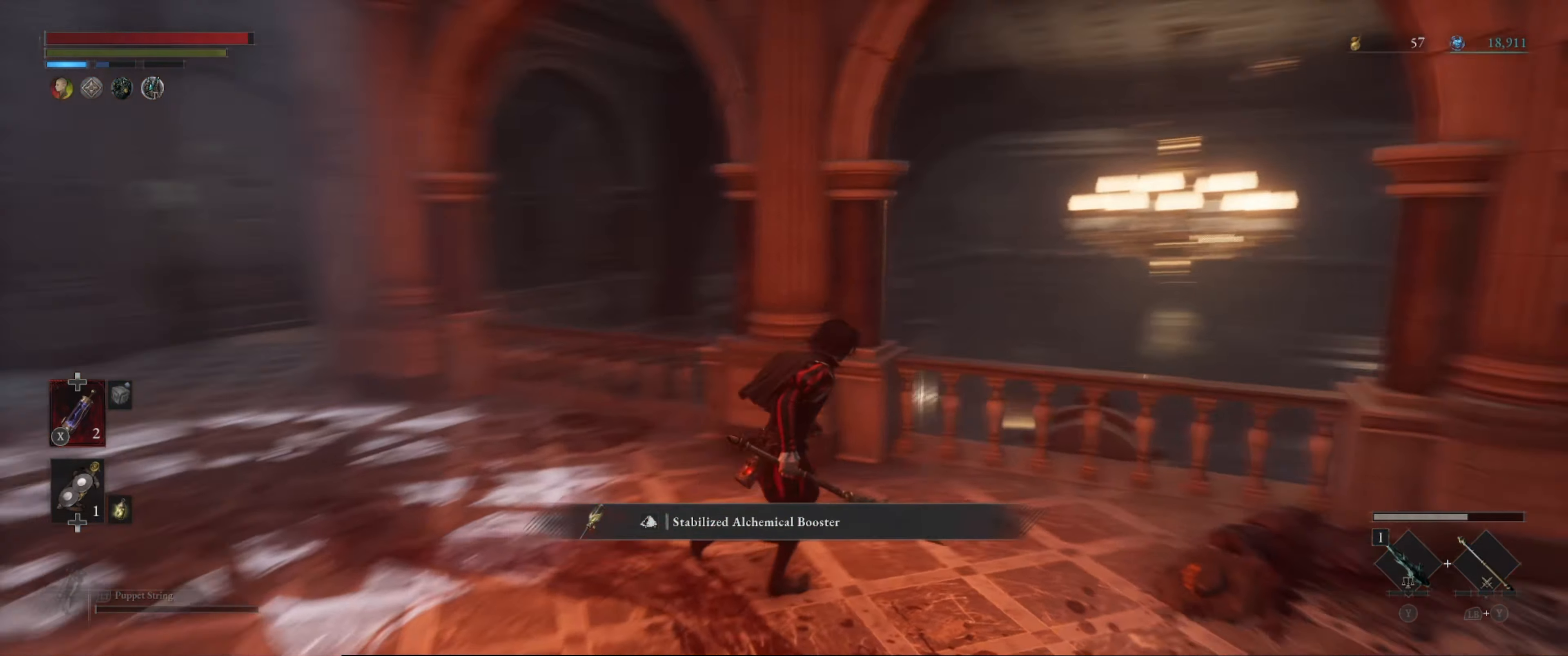
{"buttons": [], "left_stick": "up-right", "right_stick": "center", "events": [[33, "right_stick", "down-right"], [250, "right_stick", "center"]]}
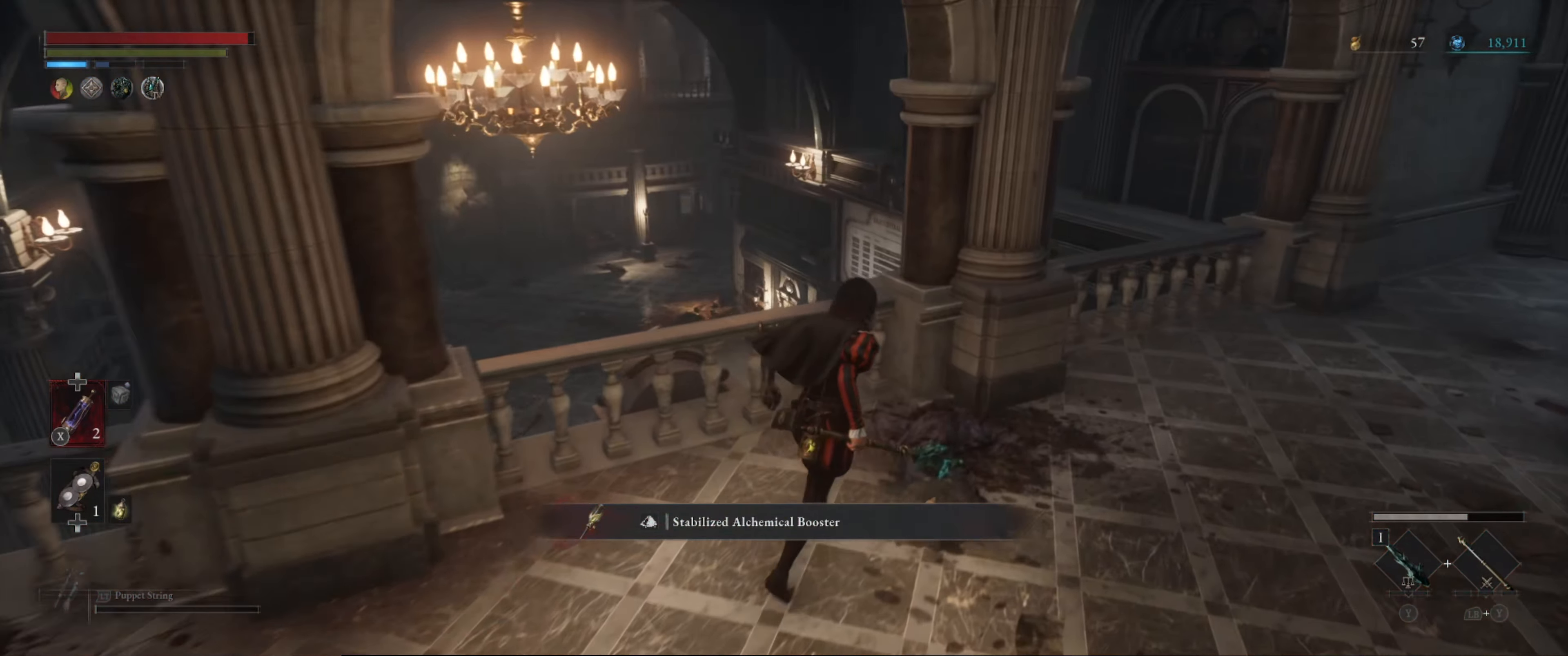
{"buttons": [], "left_stick": "center", "right_stick": "center", "events": [[17, "right_stick", "down"], [83, "left_stick", "up"], [200, "right_stick", "center"], [250, "left_stick", "center"]]}
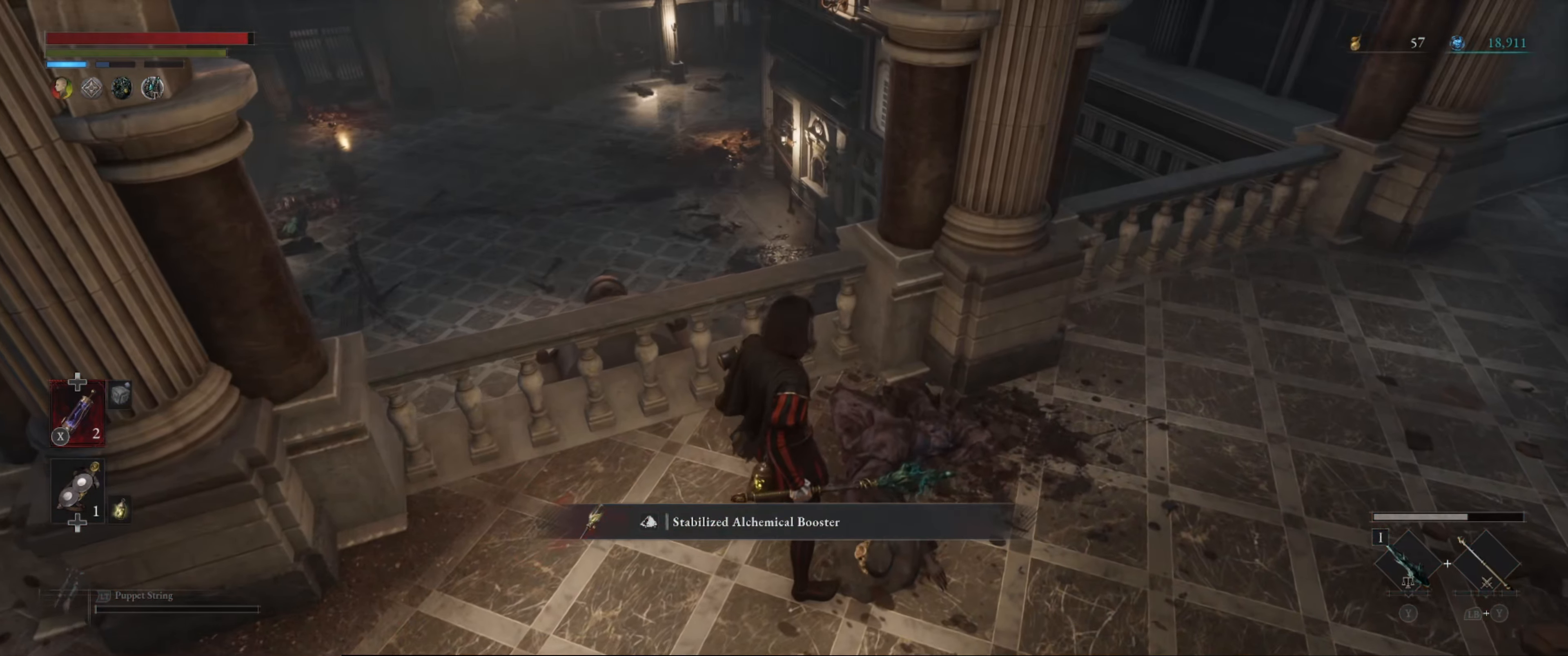
{"buttons": [], "left_stick": "center", "right_stick": "center", "events": []}
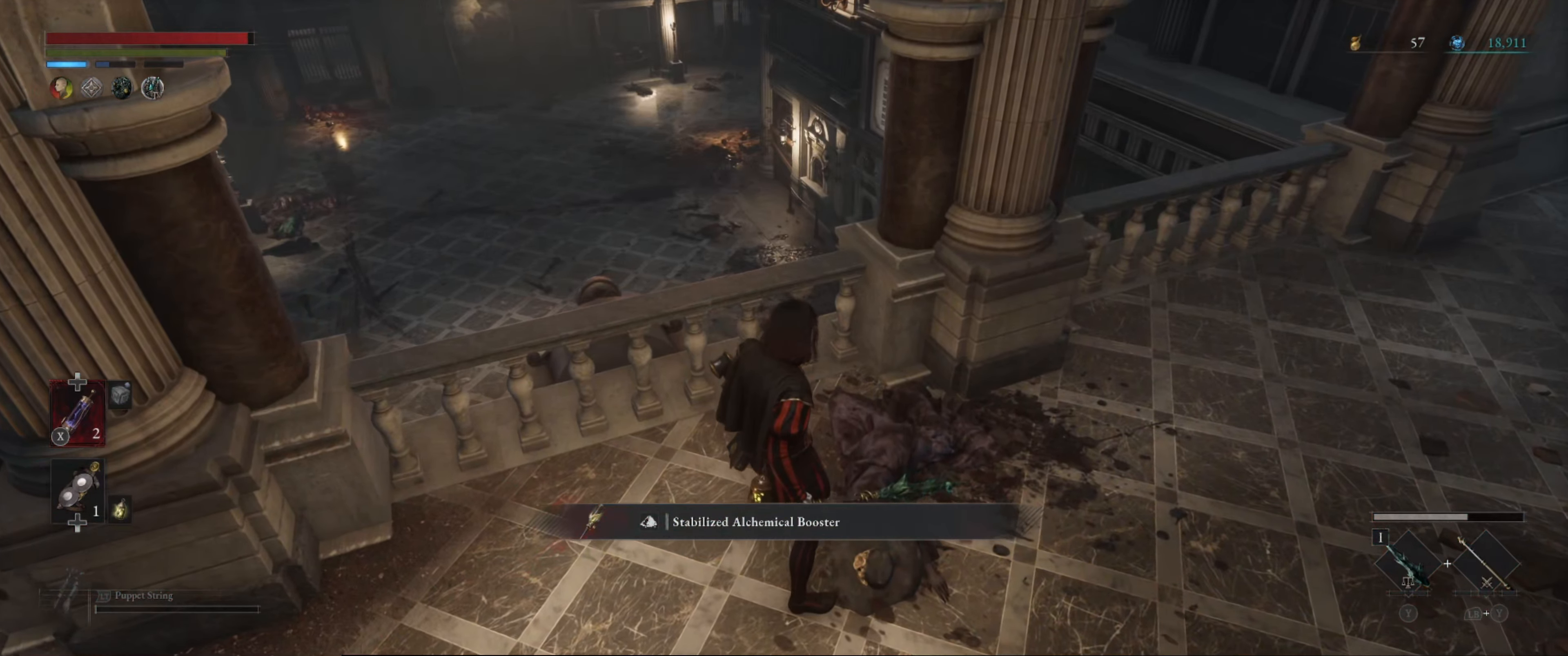
{"buttons": [], "left_stick": "up-right", "right_stick": "up-right", "events": [[83, "left_stick", "up-right"], [83, "right_stick", "right"], [300, "right_stick", "up-right"]]}
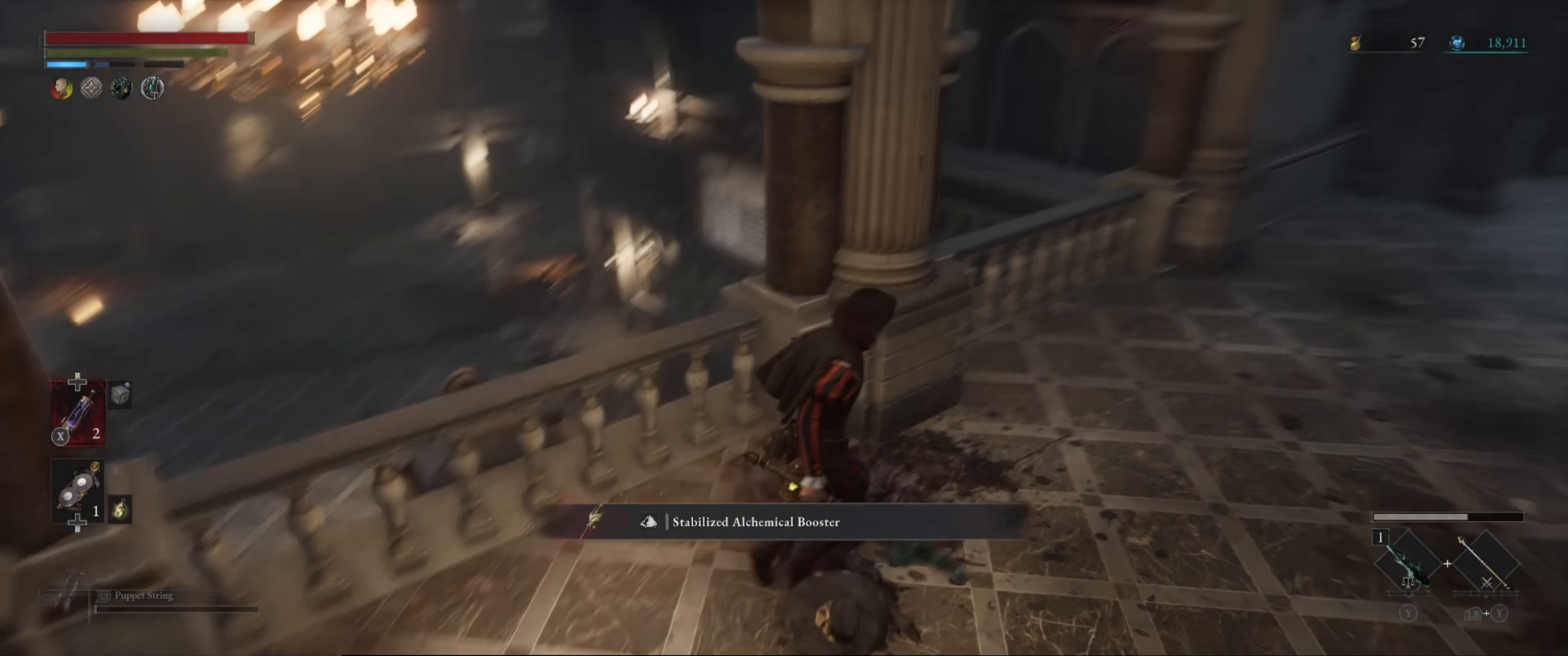
{"buttons": ["B"], "left_stick": "up-right", "right_stick": "center", "events": [[217, "right_stick", "center"], [300, "B", "down"]]}
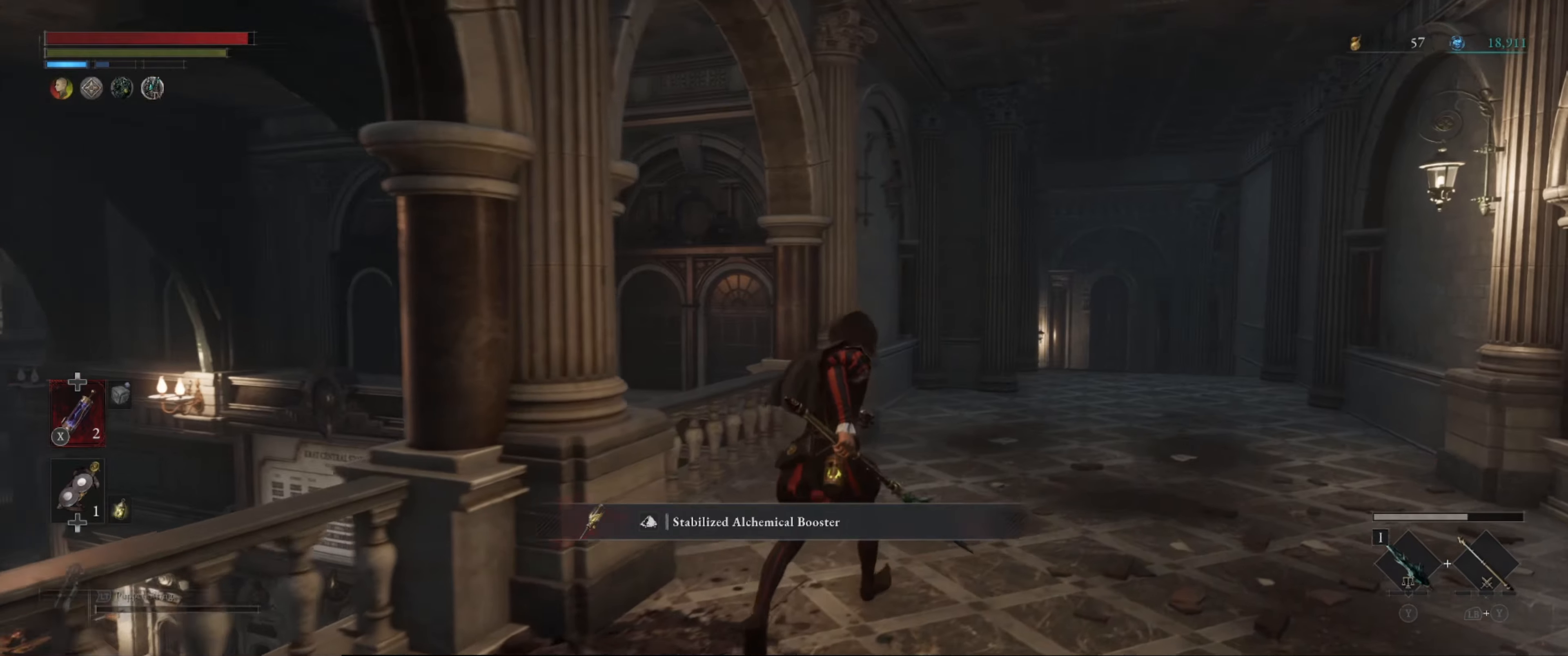
{"buttons": ["B"], "left_stick": "up", "right_stick": "center", "events": [[50, "right_stick", "right"], [300, "right_stick", "center"], [400, "left_stick", "up"]]}
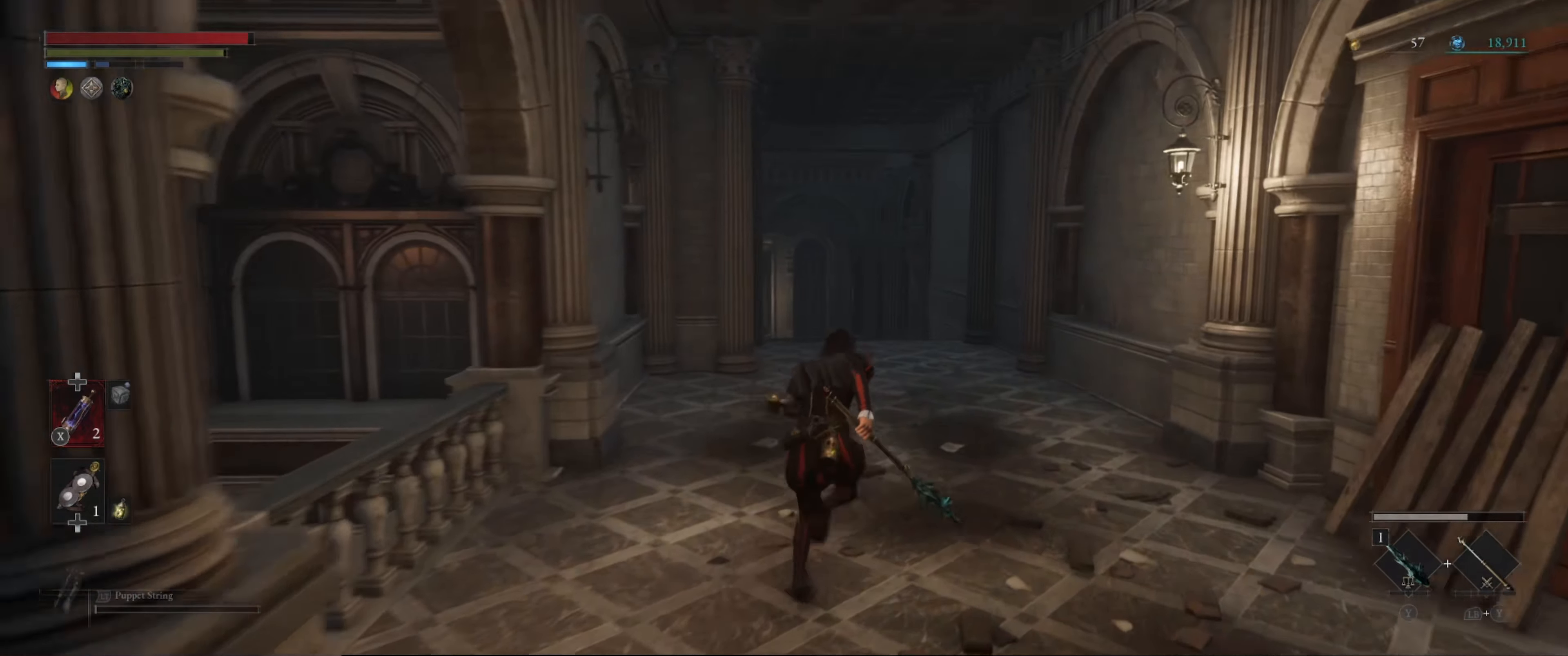
{"buttons": ["B"], "left_stick": "up-right", "right_stick": "center", "events": [[84, "right_stick", "left"], [284, "left_stick", "up-right"], [384, "right_stick", "center"]]}
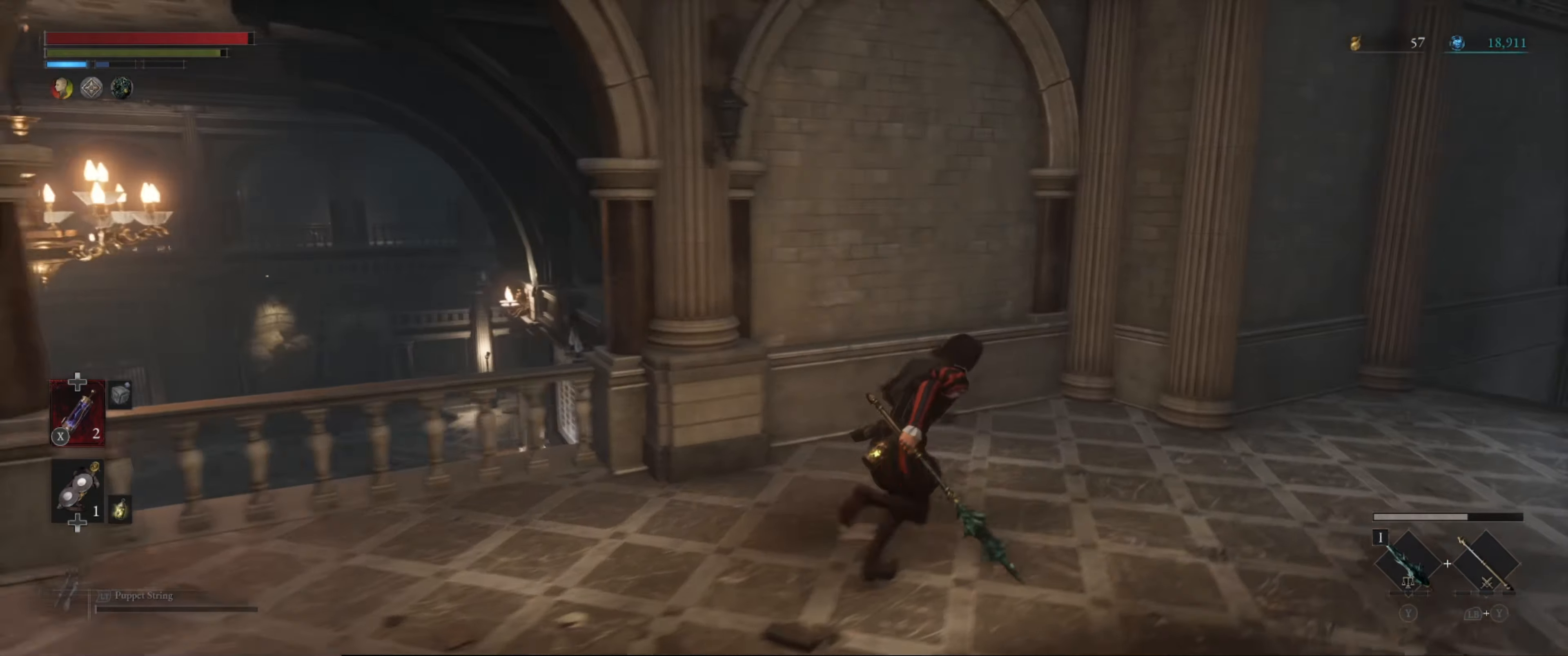
{"buttons": ["B"], "left_stick": "up-right", "right_stick": "down", "events": [[200, "right_stick", "right"], [484, "right_stick", "down"]]}
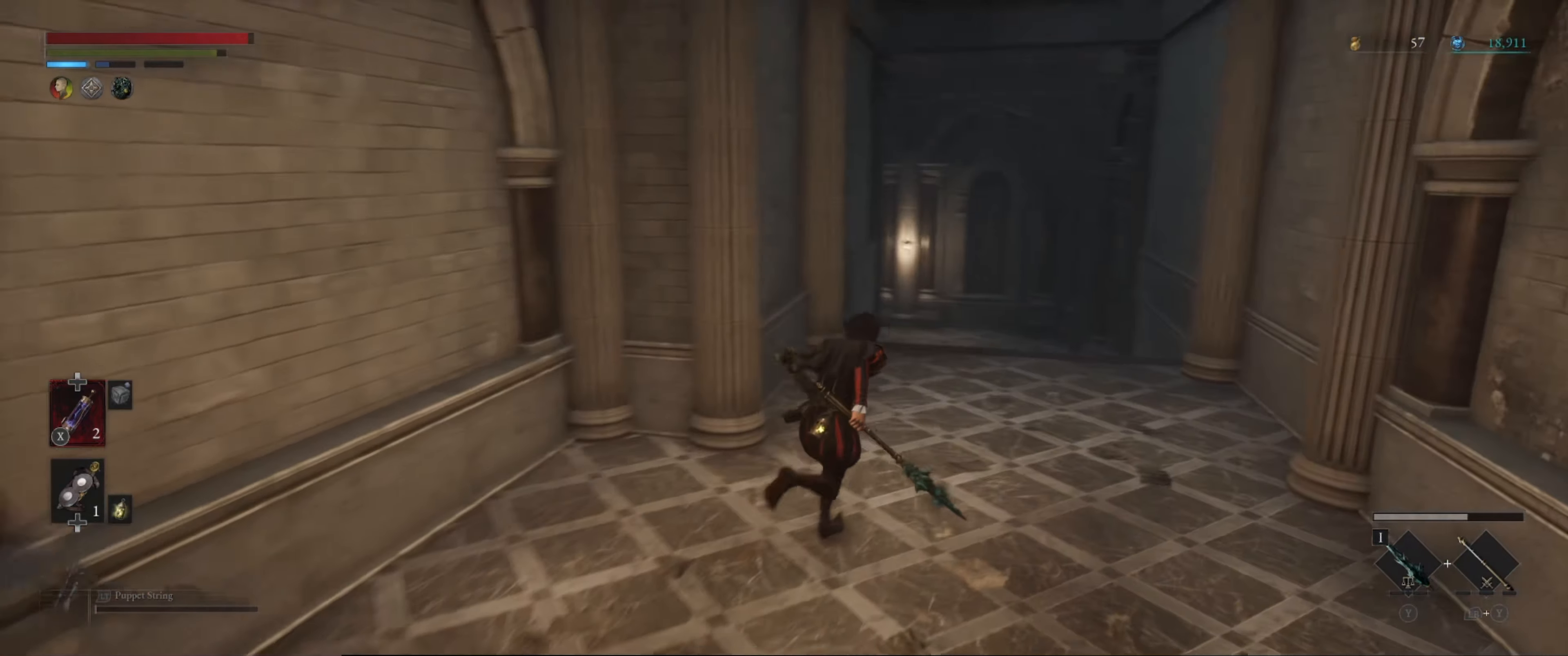
{"buttons": ["B"], "left_stick": "up-right", "right_stick": "center", "events": [[317, "right_stick", "center"]]}
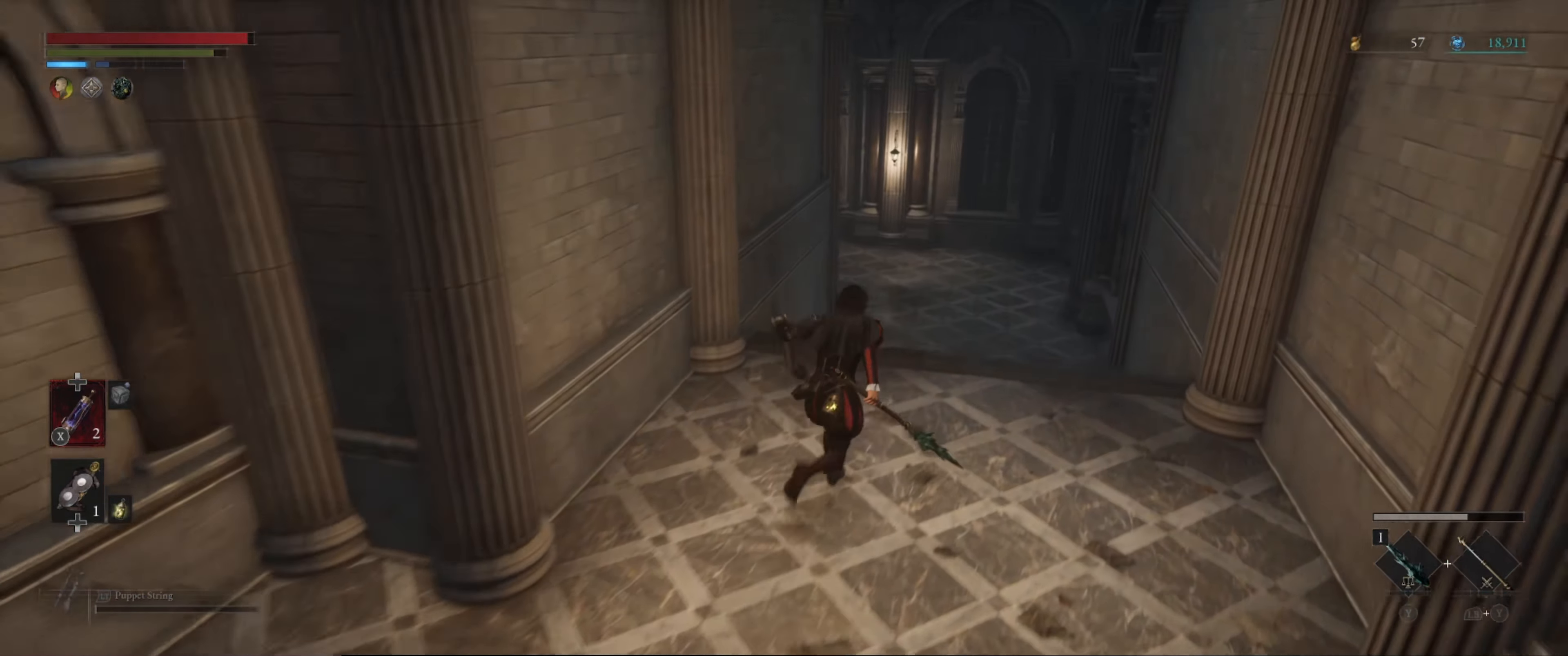
{"buttons": ["B"], "left_stick": "up-right", "right_stick": "center", "events": []}
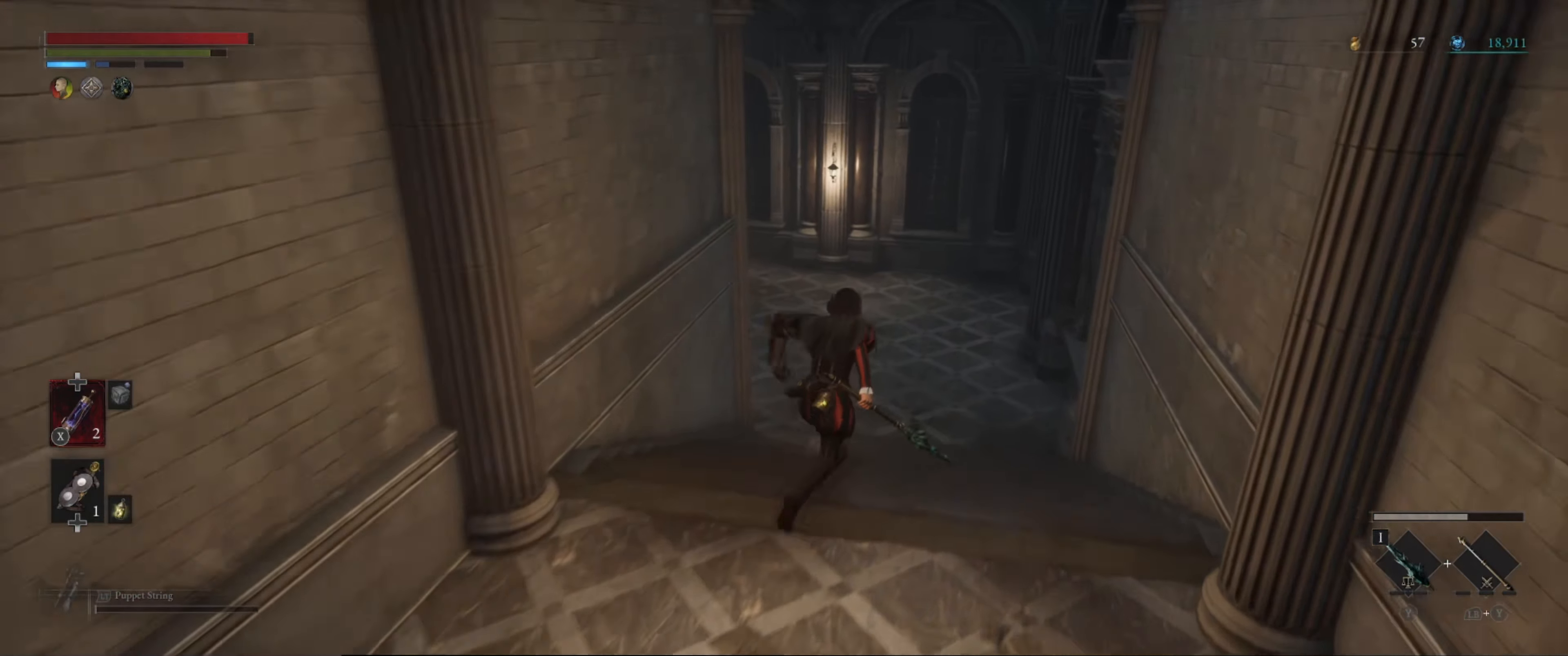
{"buttons": ["B"], "left_stick": "up", "right_stick": "center", "events": [[17, "left_stick", "up"]]}
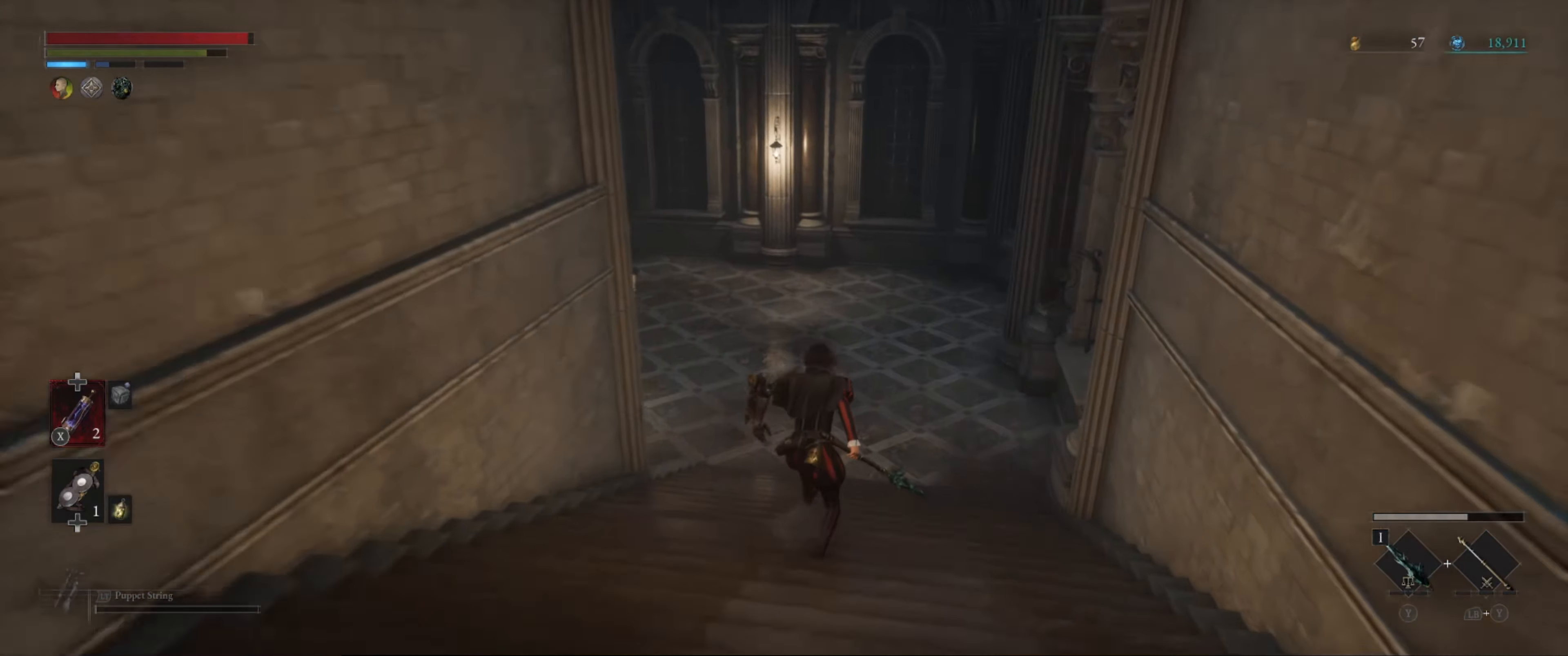
{"buttons": ["B"], "left_stick": "up", "right_stick": "left", "events": [[417, "right_stick", "left"]]}